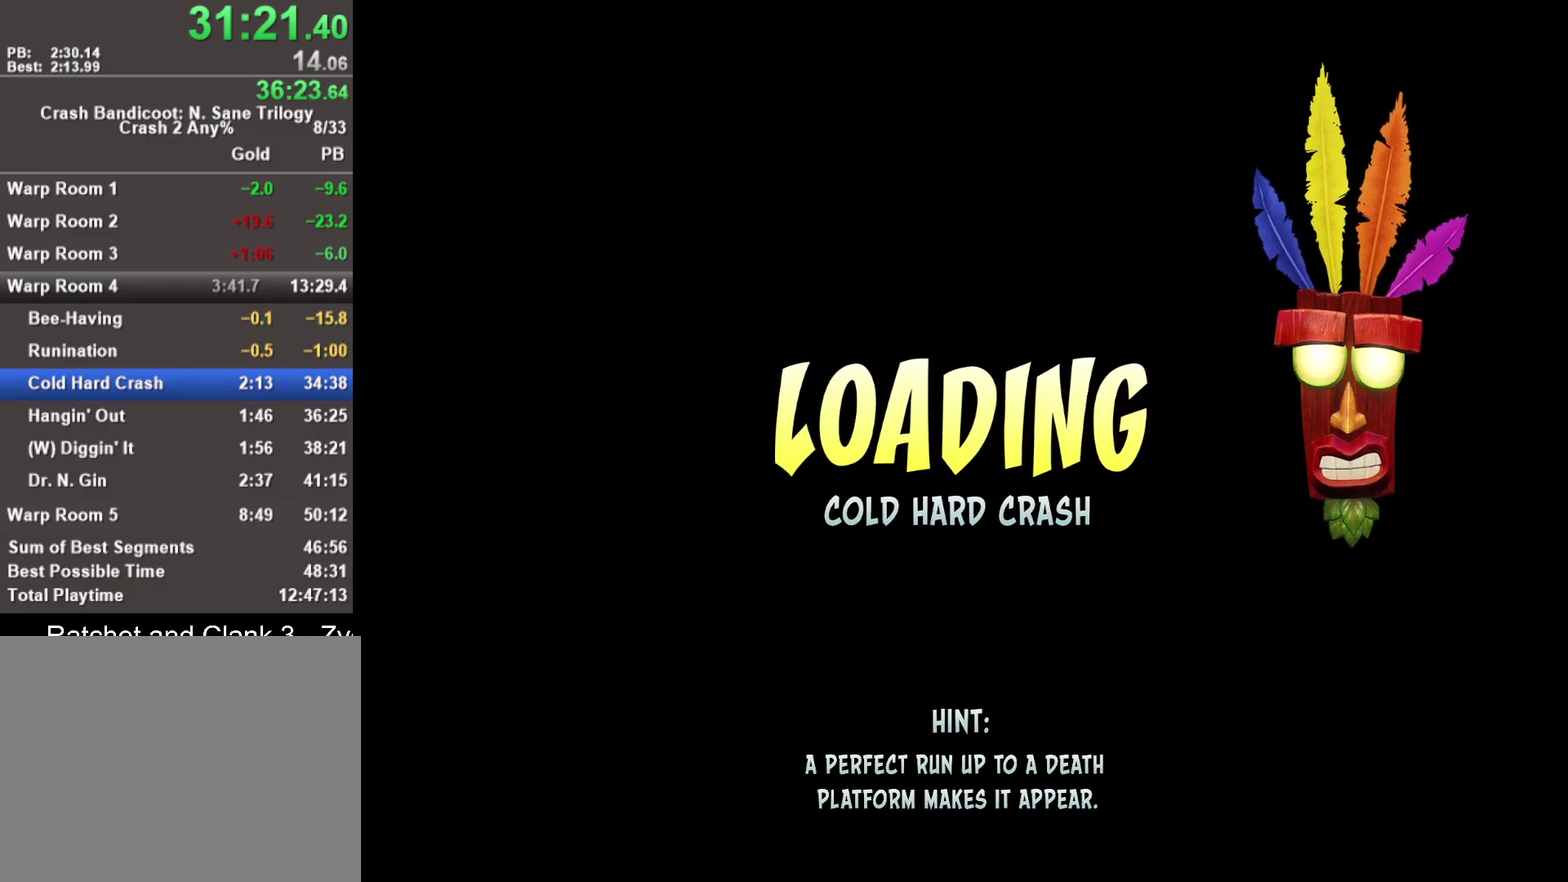
Gameplay with a controller (PlayStation layout); each line is a JSON object with the inputs held at the frame after it. "events" lists button and stick changes between this image and that frame as [ms after this image, input, new state], when the widget could be followed in between.
{"buttons": [], "left_stick": "up", "right_stick": "center"}
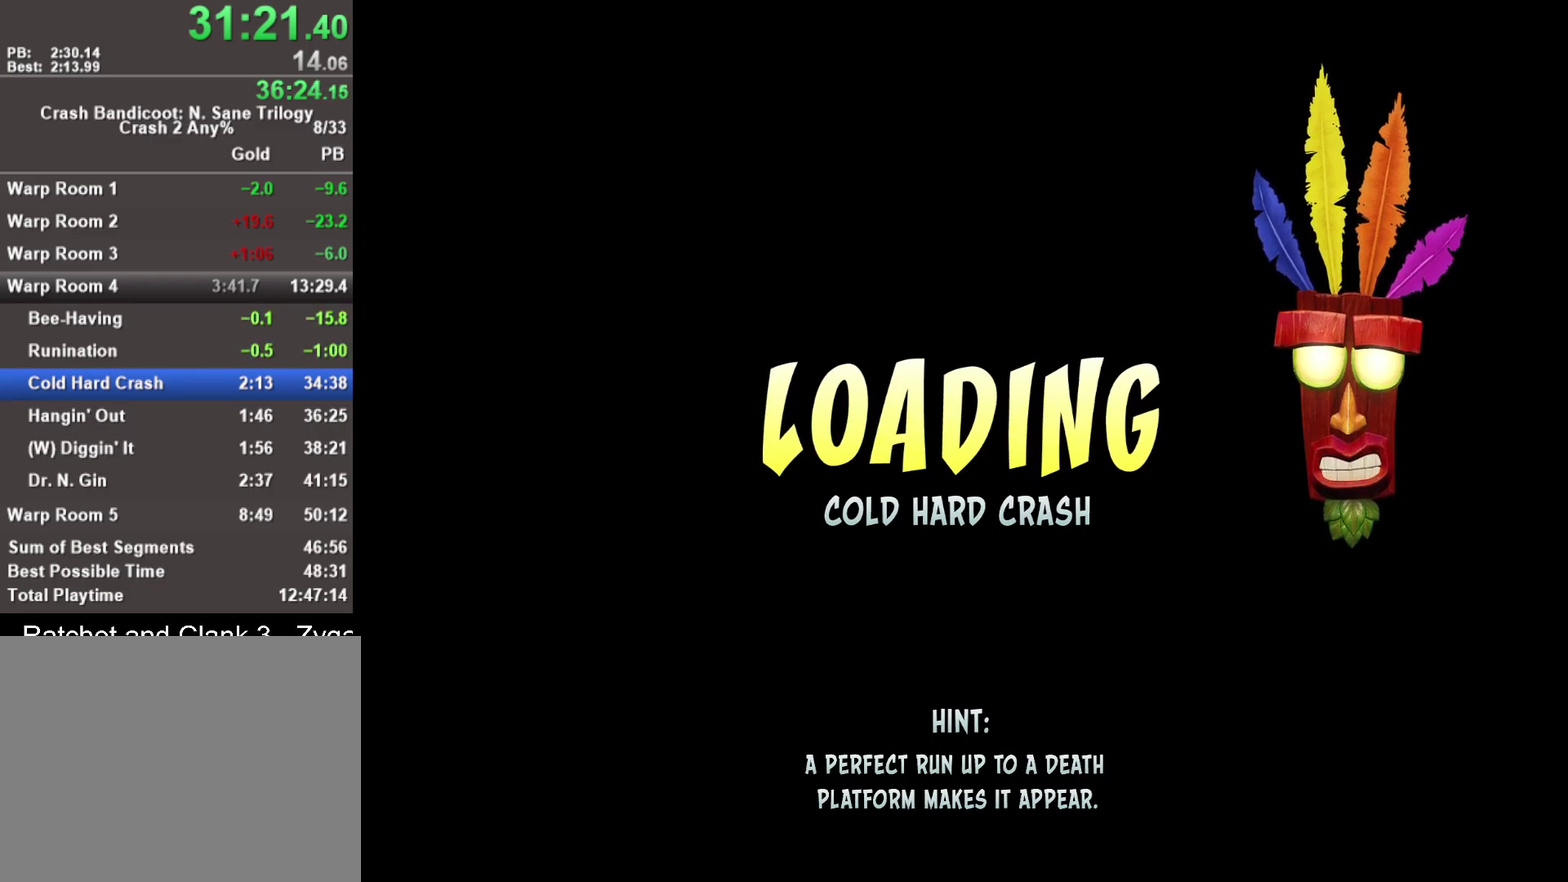
{"buttons": [], "left_stick": "center", "right_stick": "center", "events": [[233, "left_stick", "center"]]}
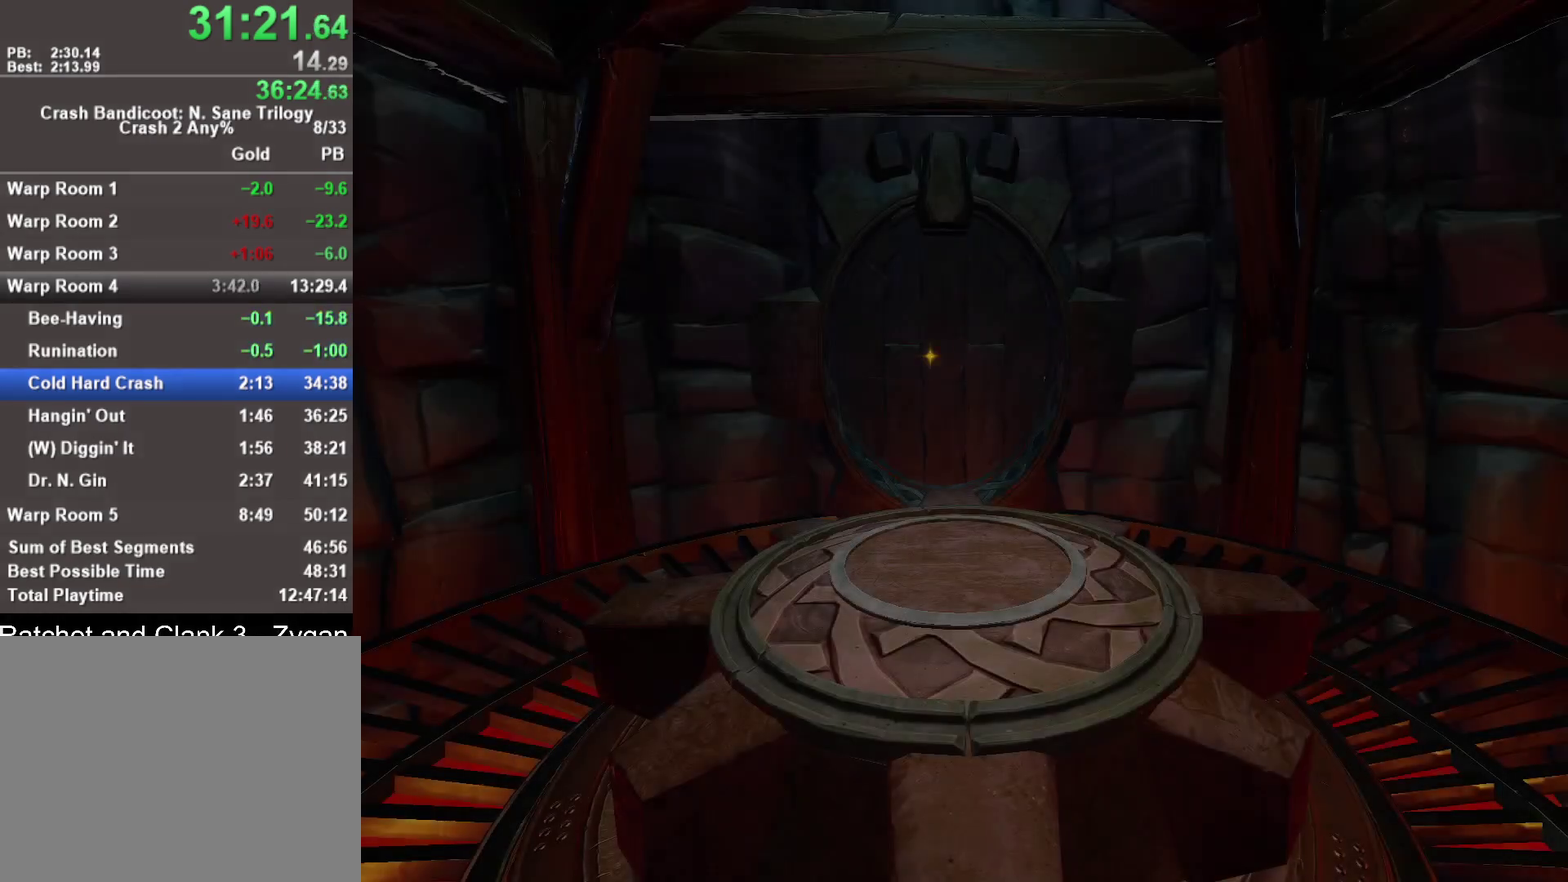
{"buttons": [], "left_stick": "center", "right_stick": "center", "events": []}
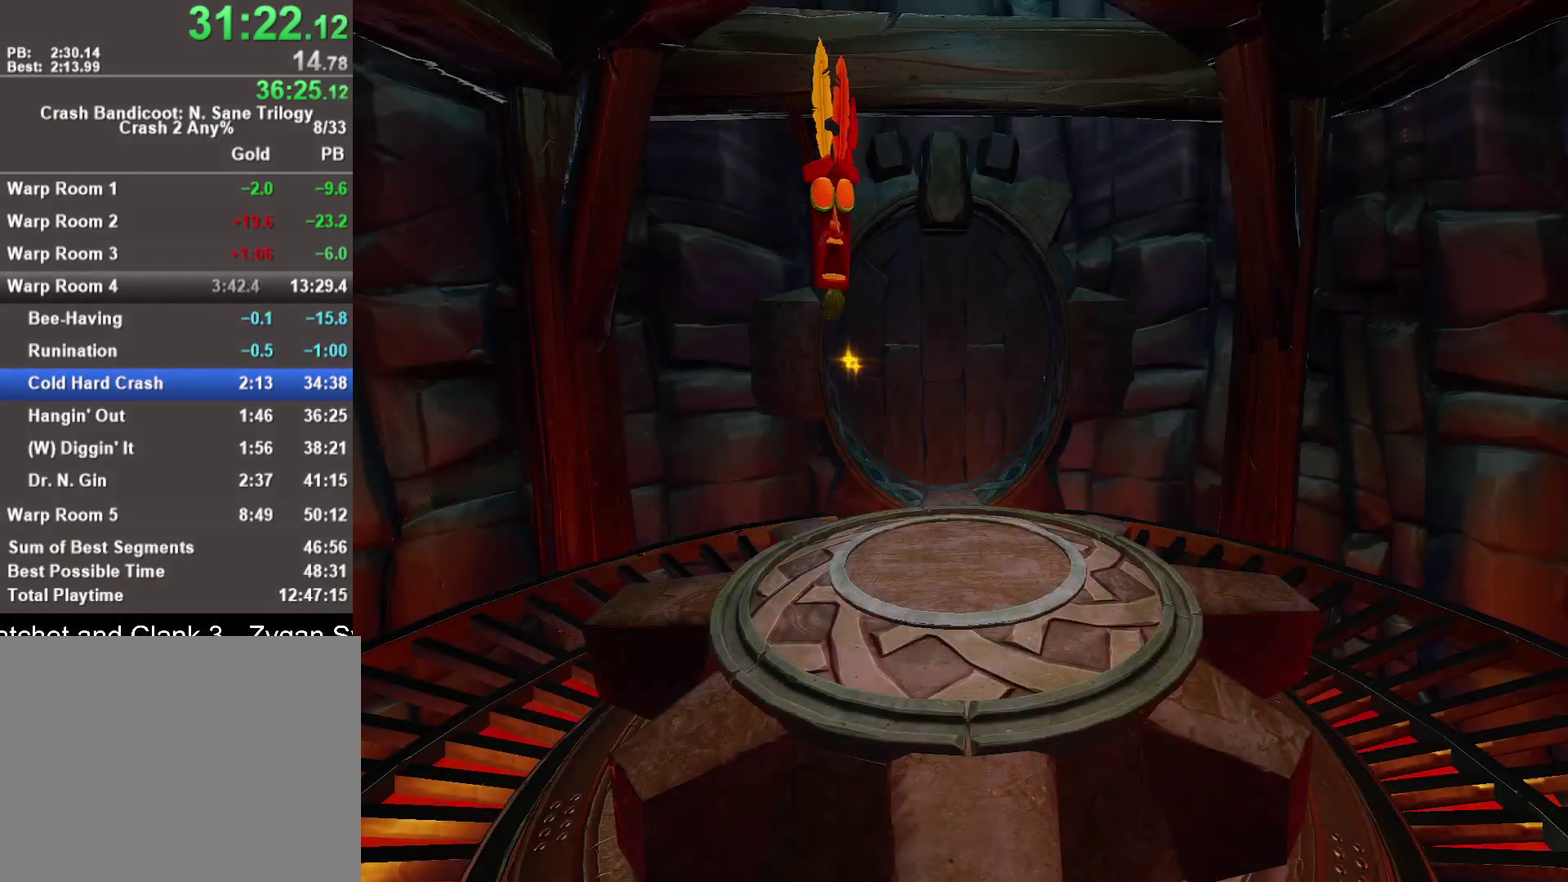
{"buttons": [], "left_stick": "center", "right_stick": "center", "events": []}
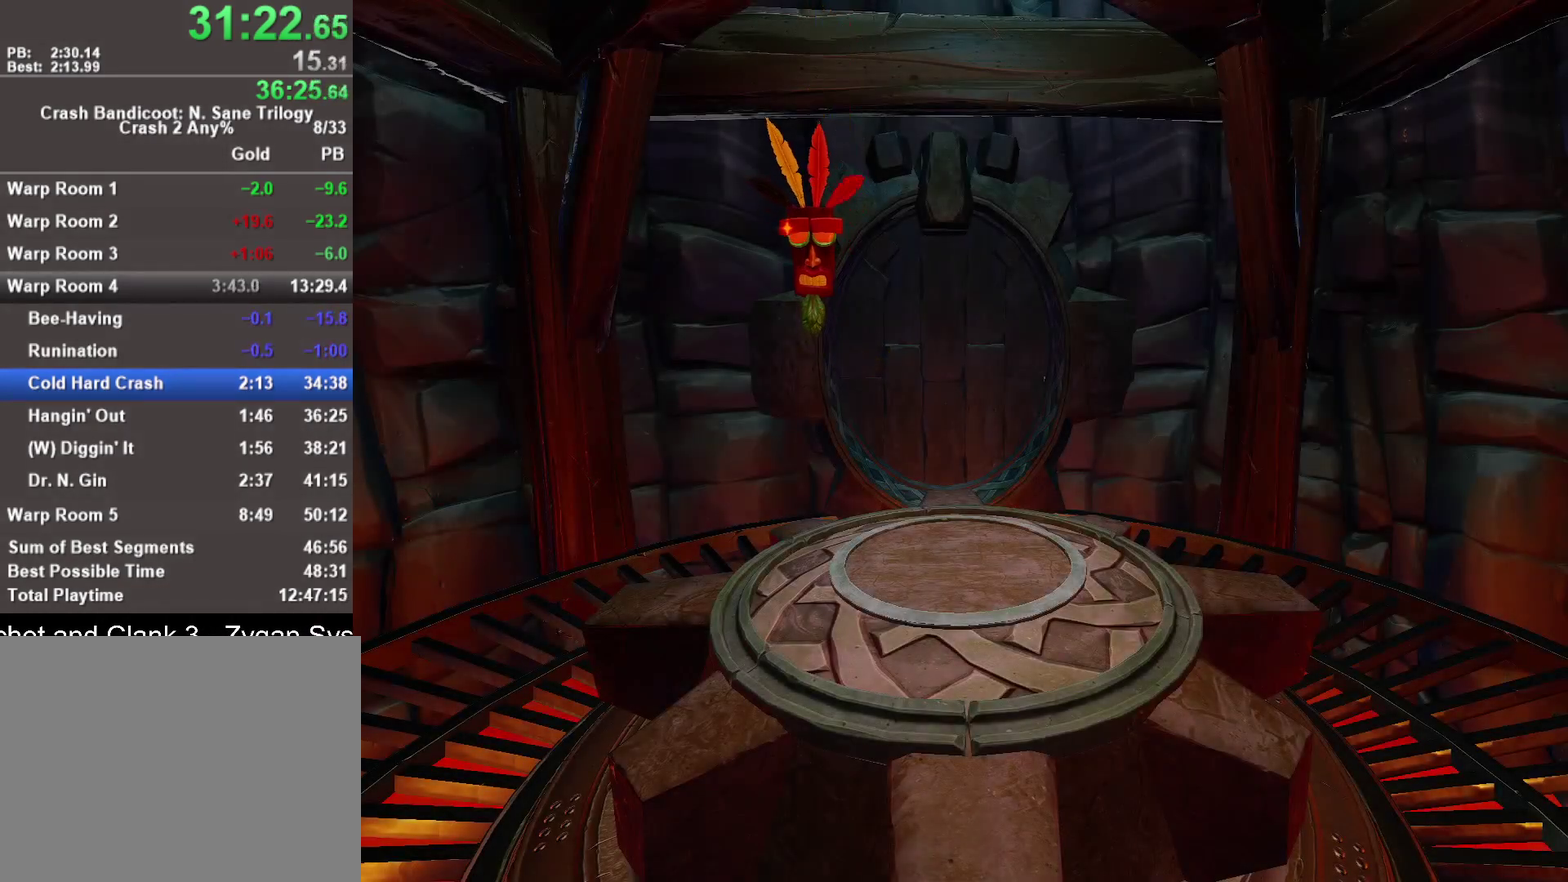
{"buttons": [], "left_stick": "center", "right_stick": "center", "events": []}
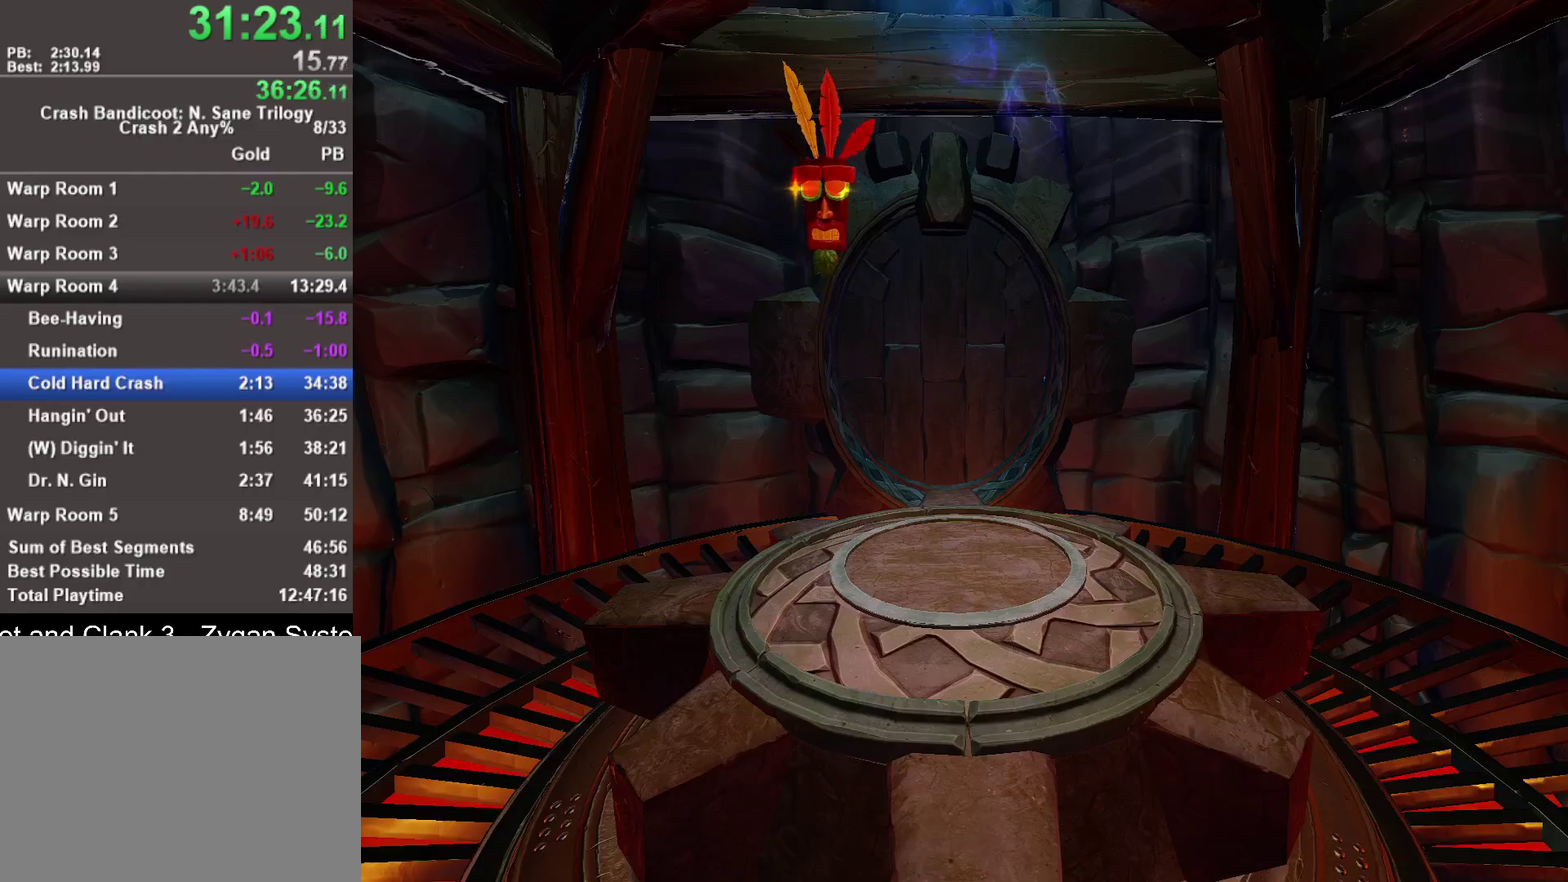
{"buttons": [], "left_stick": "up", "right_stick": "center", "events": [[283, "left_stick", "up"]]}
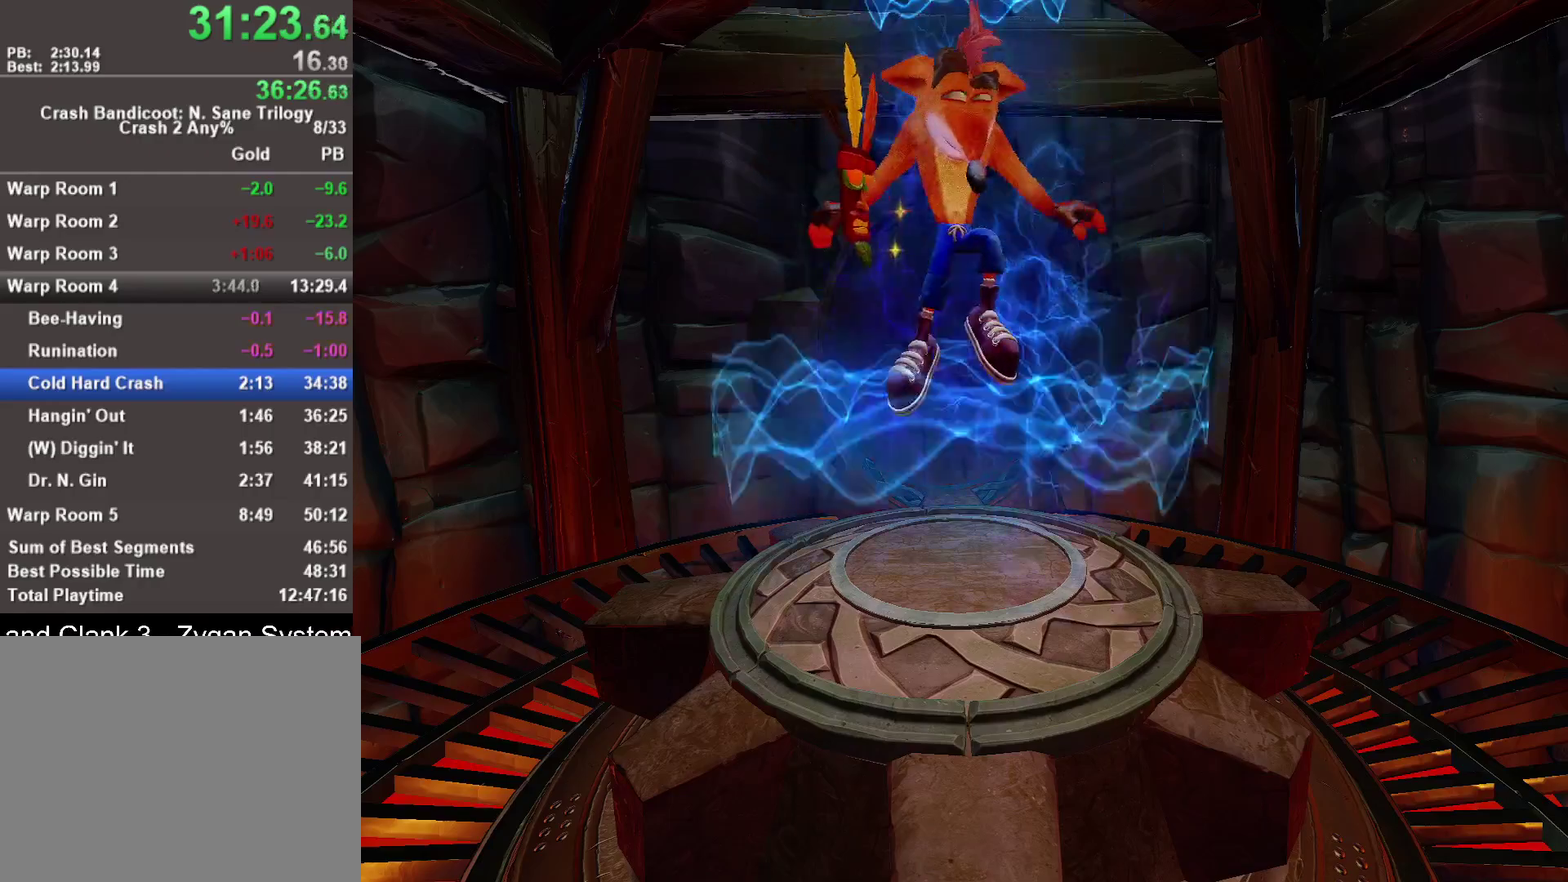
{"buttons": [], "left_stick": "up", "right_stick": "center", "events": []}
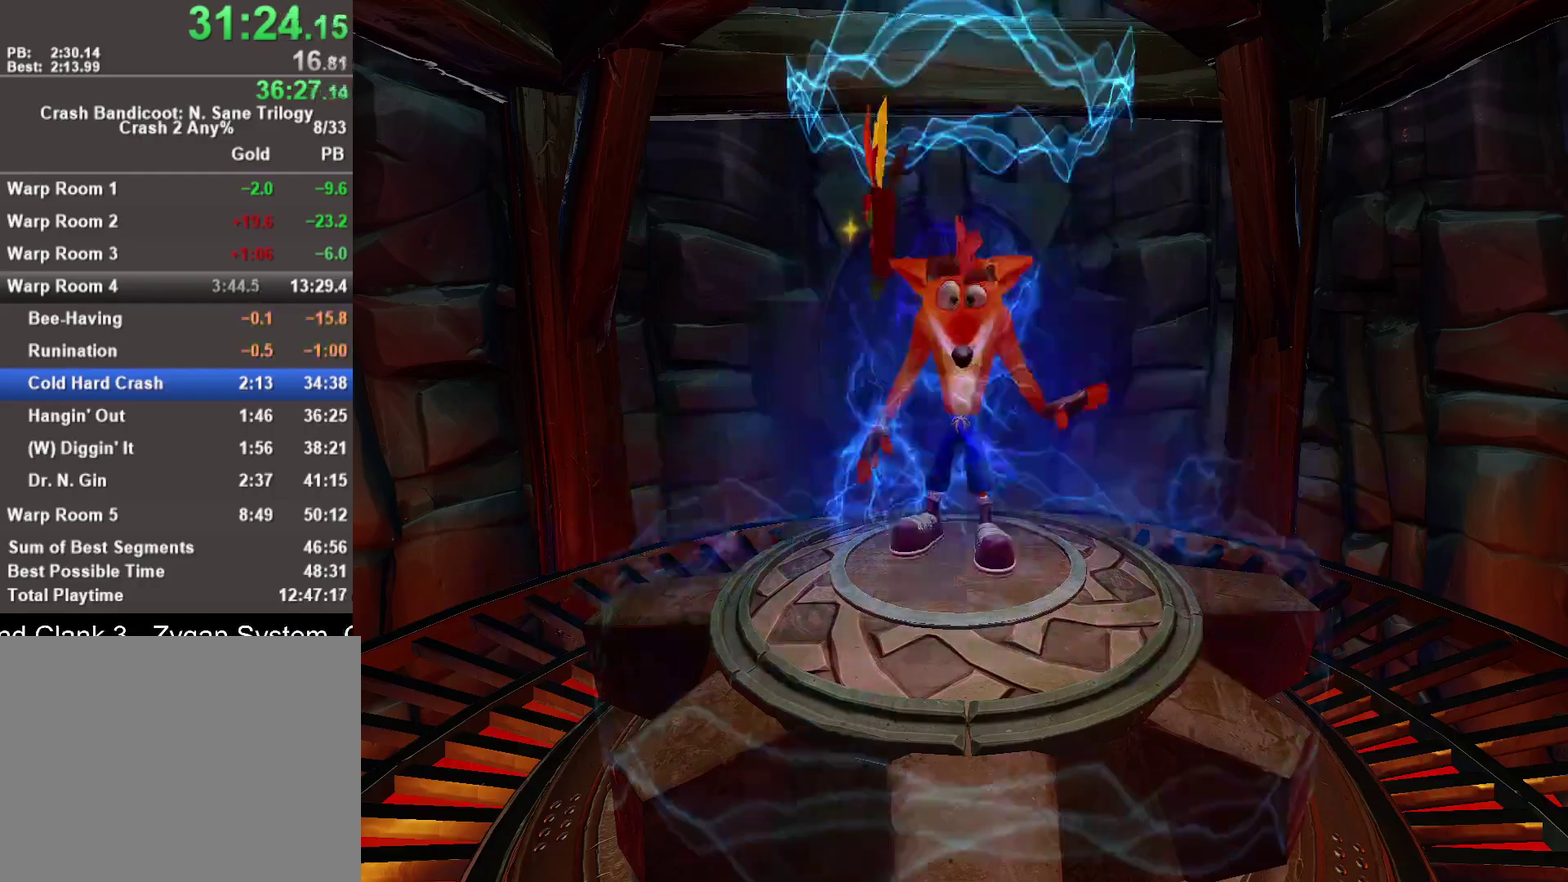
{"buttons": [], "left_stick": "up", "right_stick": "center", "events": []}
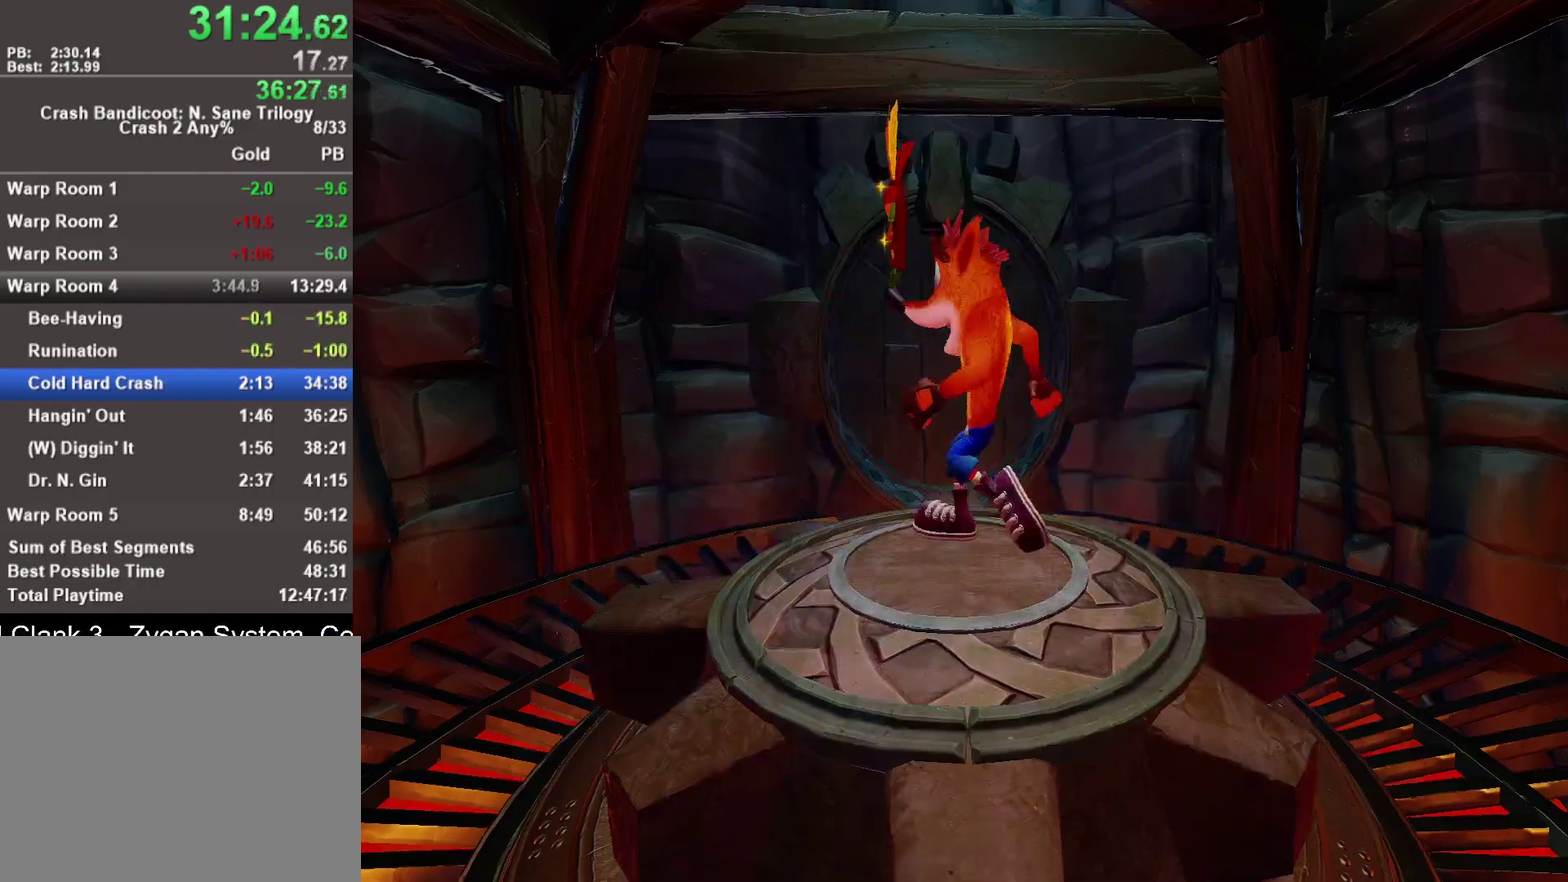
{"buttons": ["SQUARE"], "left_stick": "up", "right_stick": "center", "events": [[150, "R1", "down"], [267, "R1", "up"], [433, "SQUARE", "down"]]}
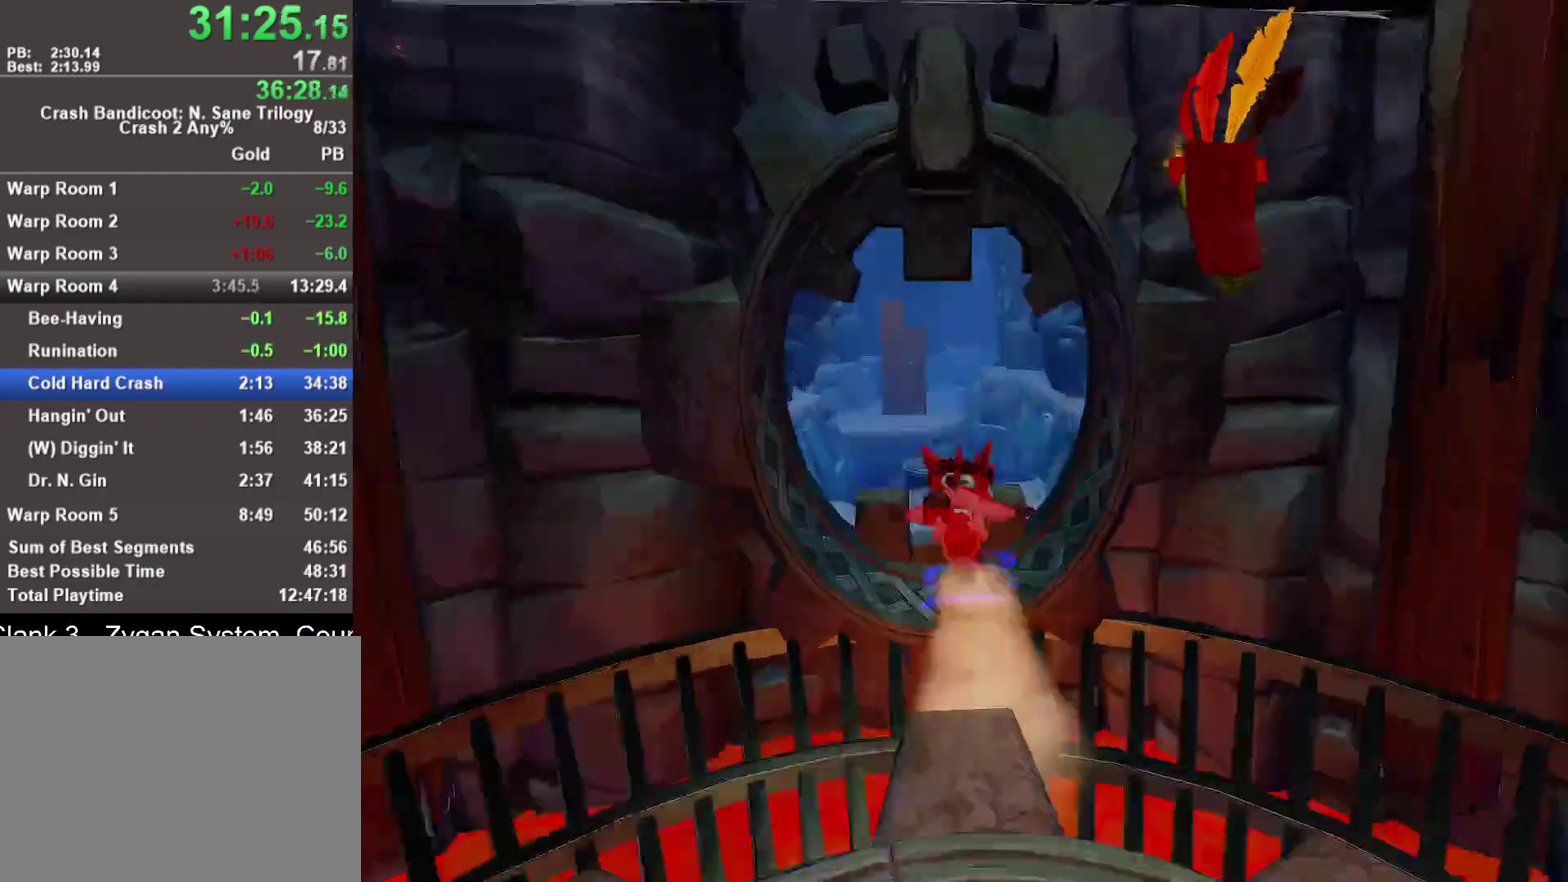
{"buttons": ["R1"], "left_stick": "up", "right_stick": "center", "events": [[100, "SQUARE", "up"], [450, "R1", "down"]]}
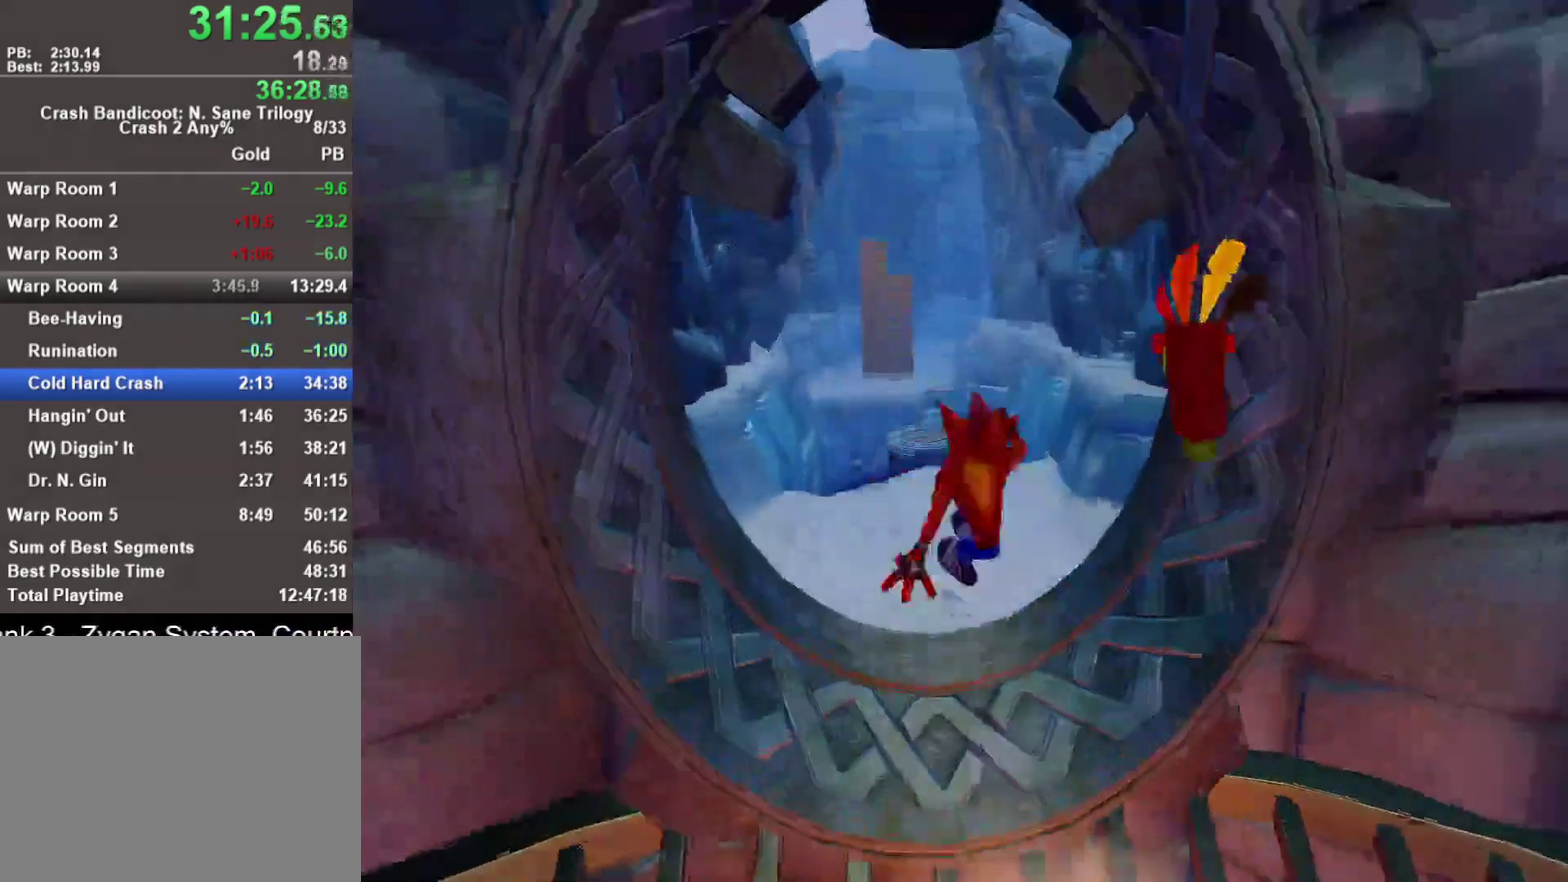
{"buttons": [], "left_stick": "up", "right_stick": "center", "events": [[100, "R1", "up"], [250, "SQUARE", "down"], [450, "SQUARE", "up"]]}
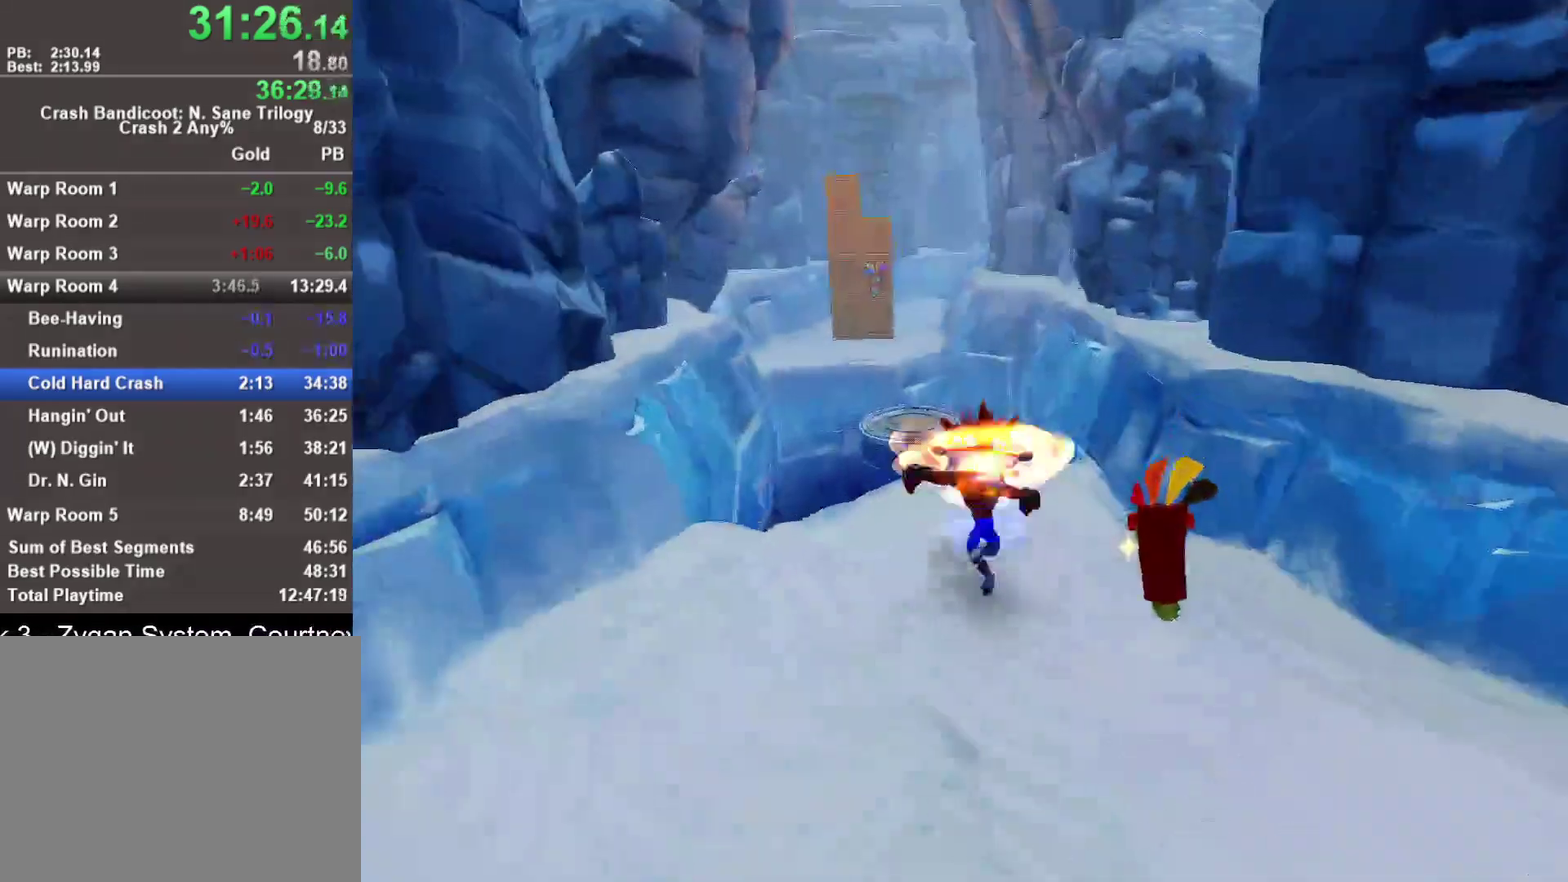
{"buttons": [], "left_stick": "up-left", "right_stick": "center", "events": [[350, "CROSS", "down"], [350, "left_stick", "up-left"], [500, "CROSS", "up"]]}
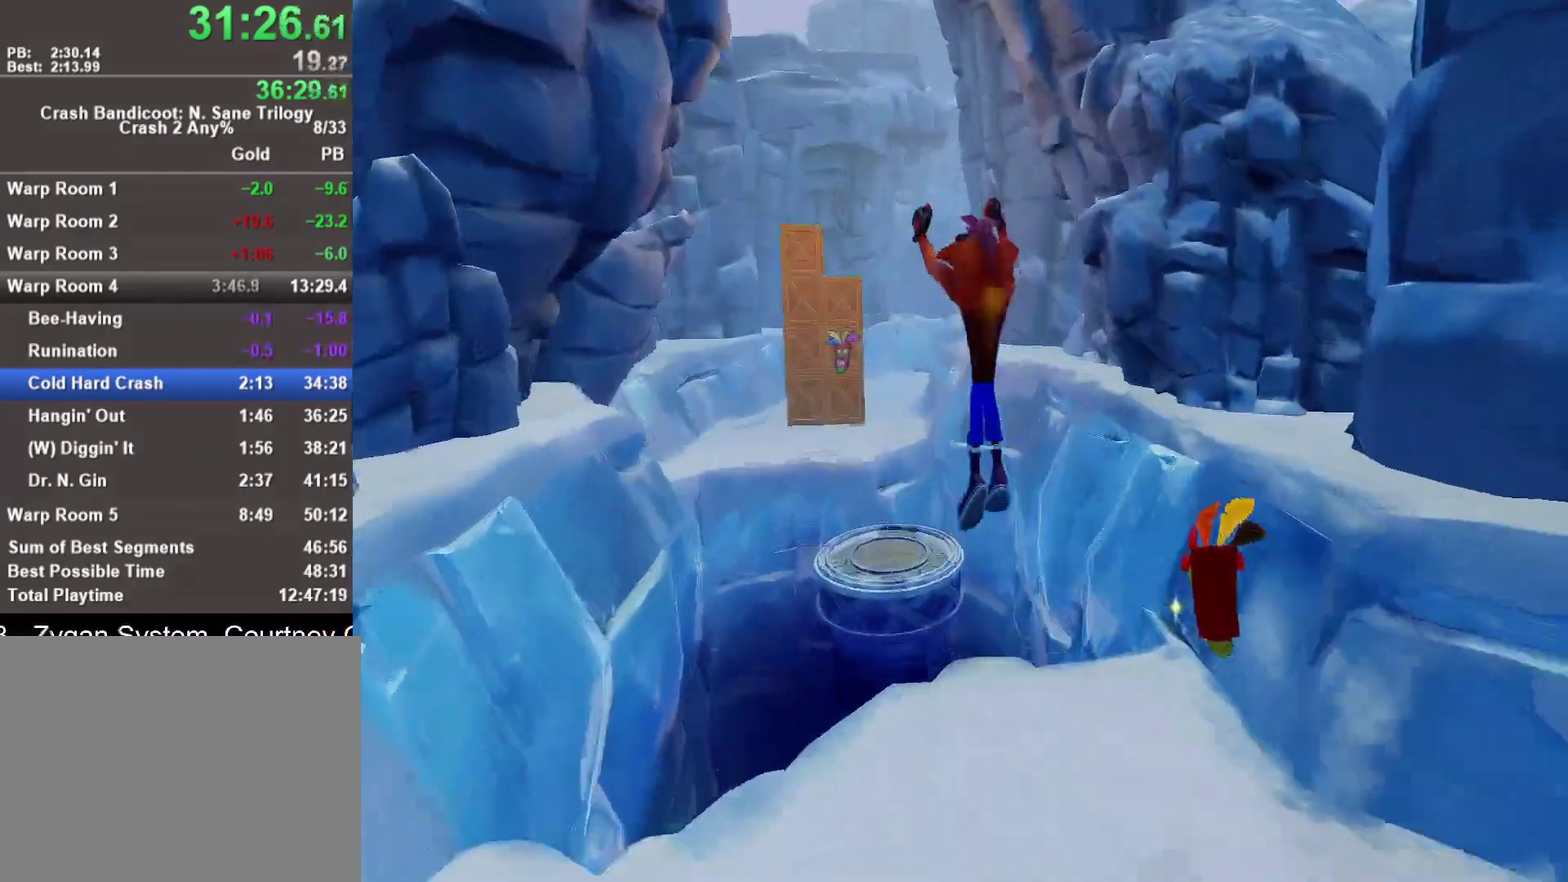
{"buttons": [], "left_stick": "up", "right_stick": "center", "events": [[300, "left_stick", "up"]]}
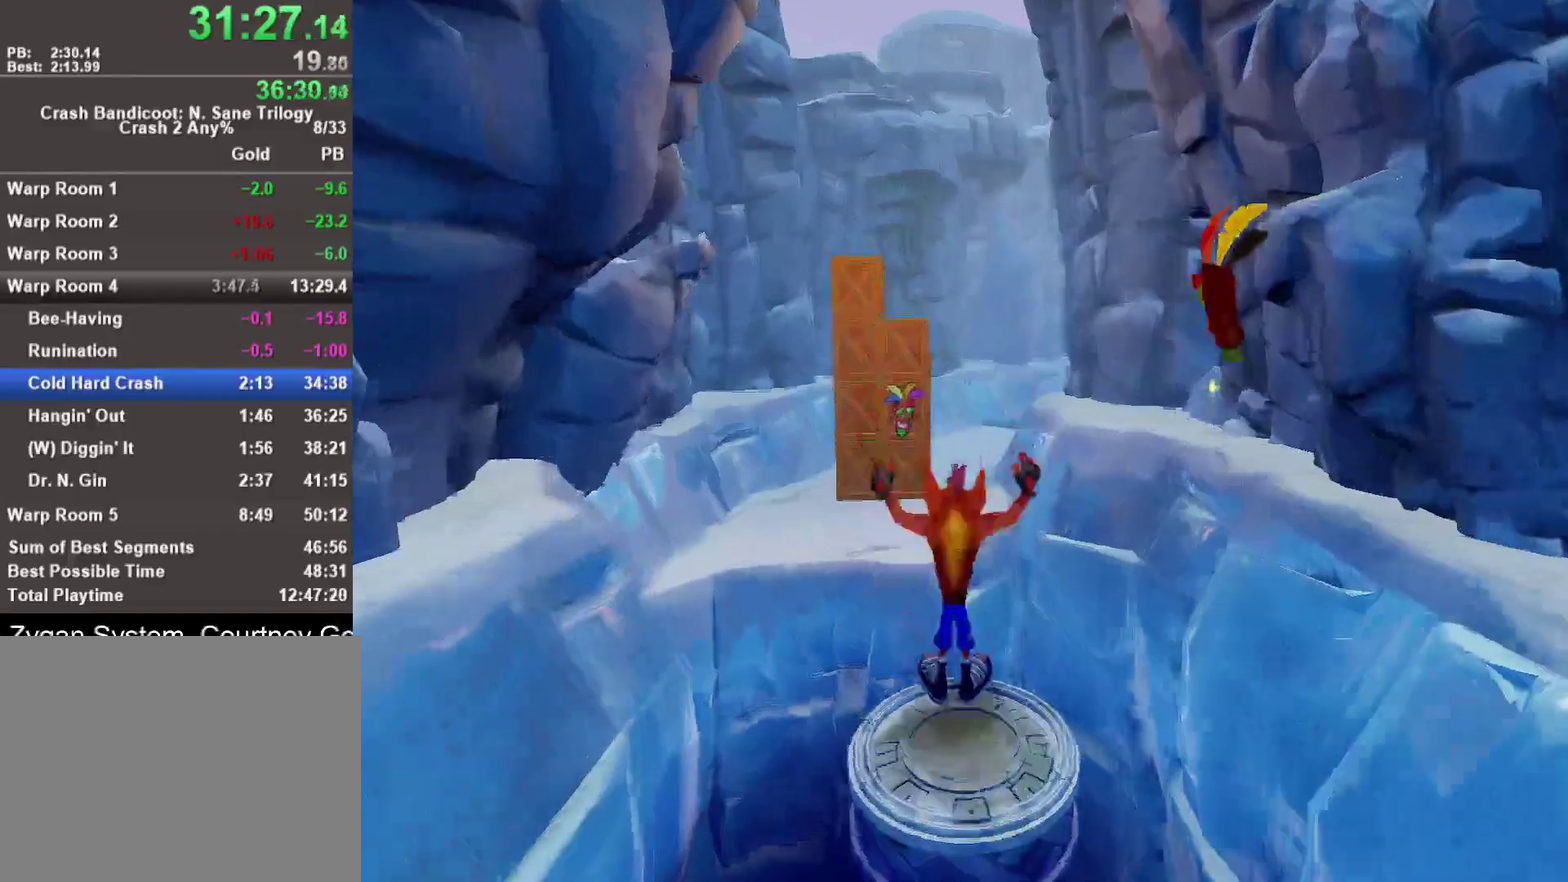
{"buttons": [], "left_stick": "up", "right_stick": "center", "events": [[67, "CROSS", "down"], [300, "left_stick", "up-left"], [500, "CROSS", "up"], [500, "left_stick", "up"]]}
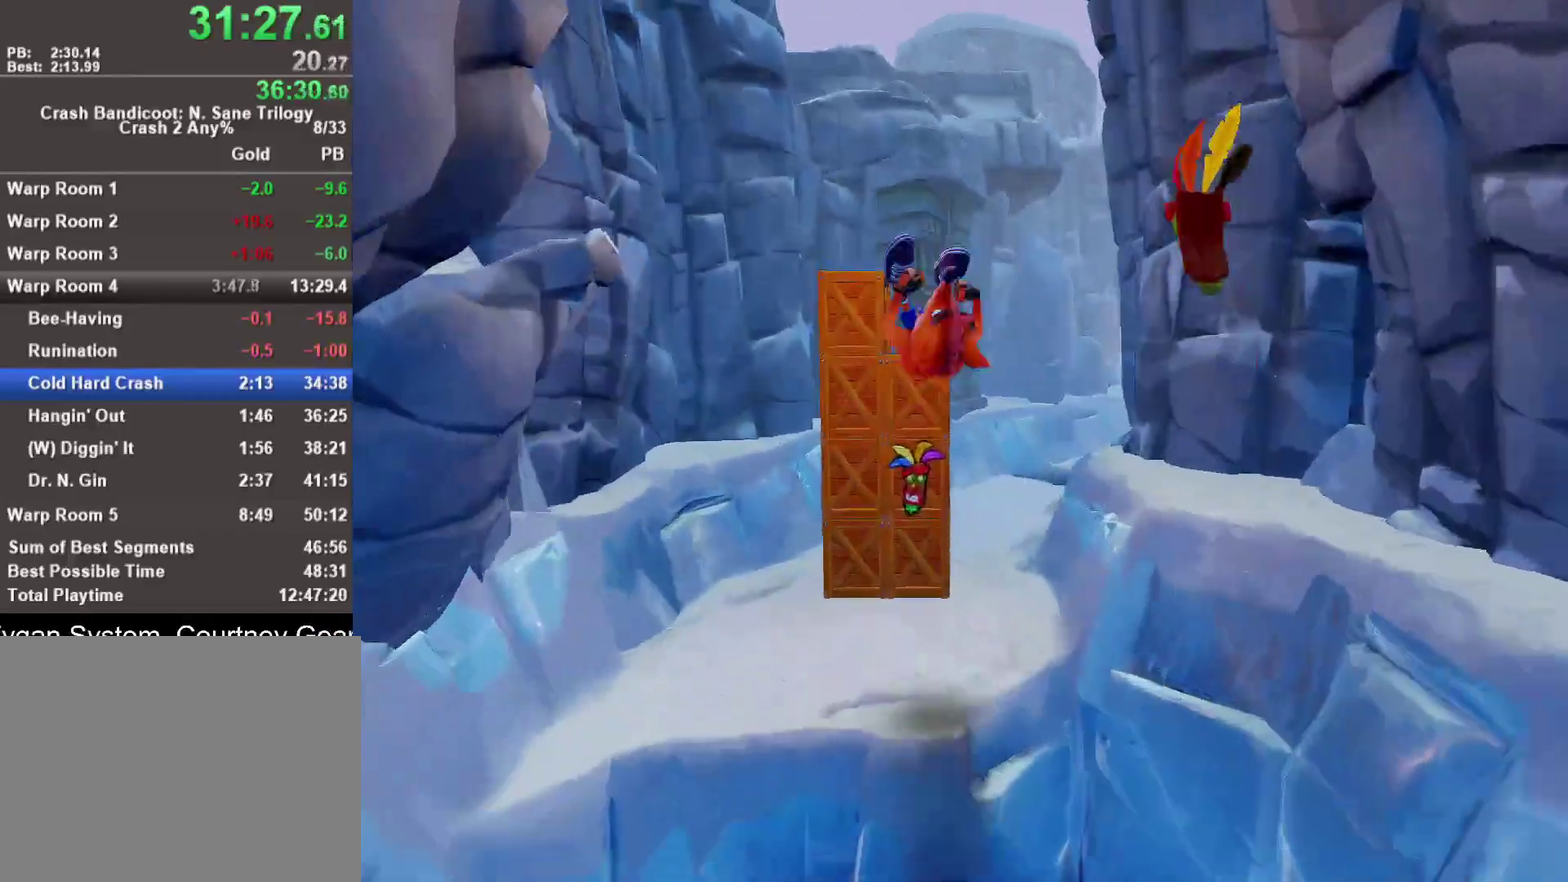
{"buttons": [], "left_stick": "up", "right_stick": "center", "events": [[283, "SQUARE", "down"], [500, "SQUARE", "up"]]}
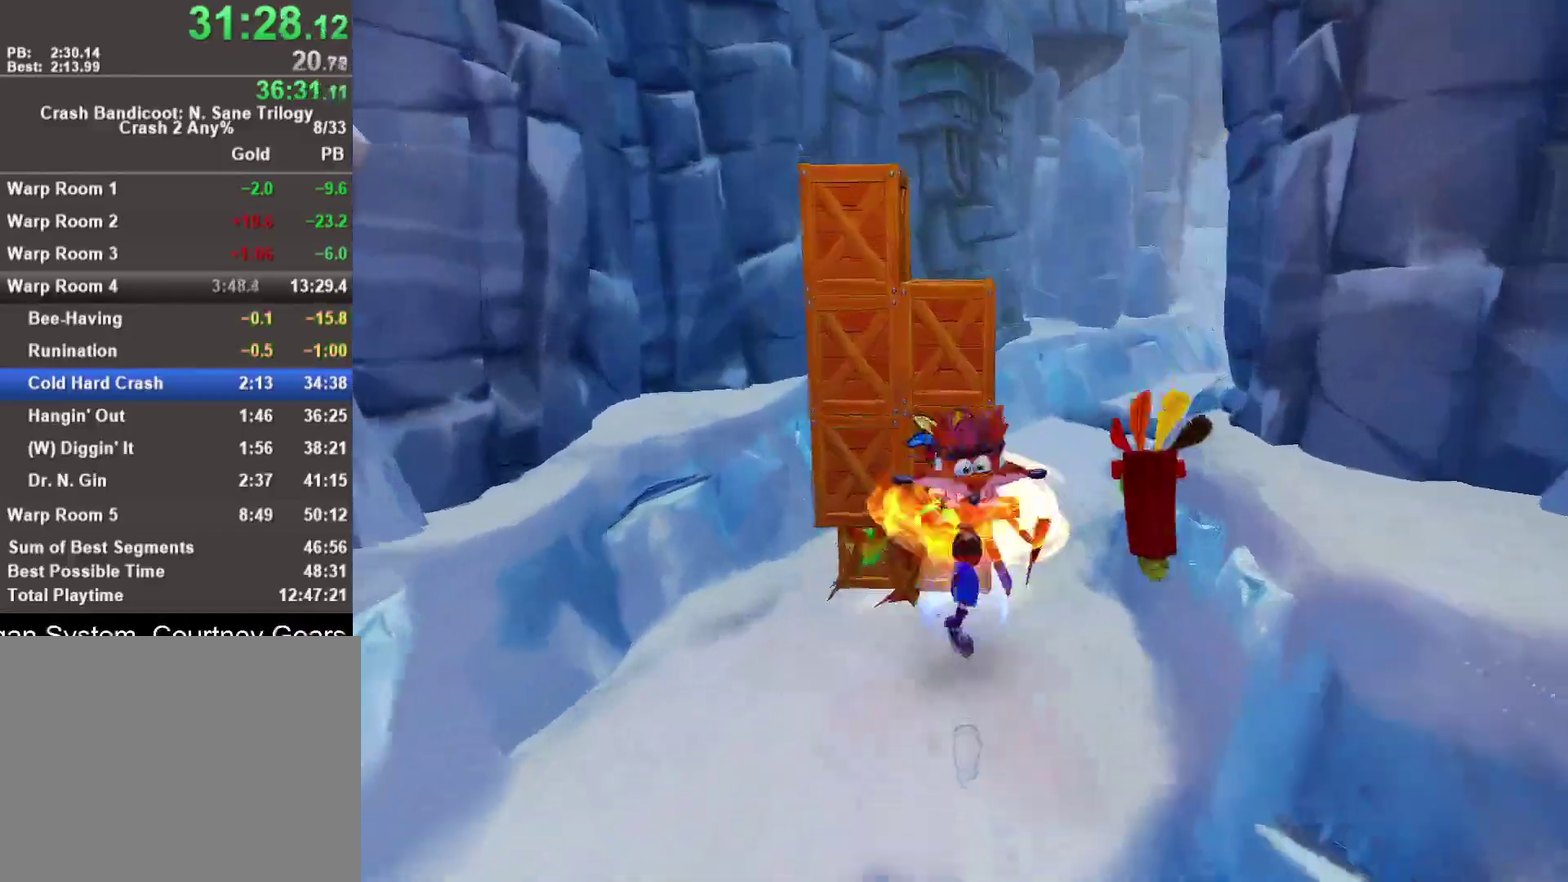
{"buttons": [], "left_stick": "up-right", "right_stick": "center", "events": [[333, "left_stick", "up-right"]]}
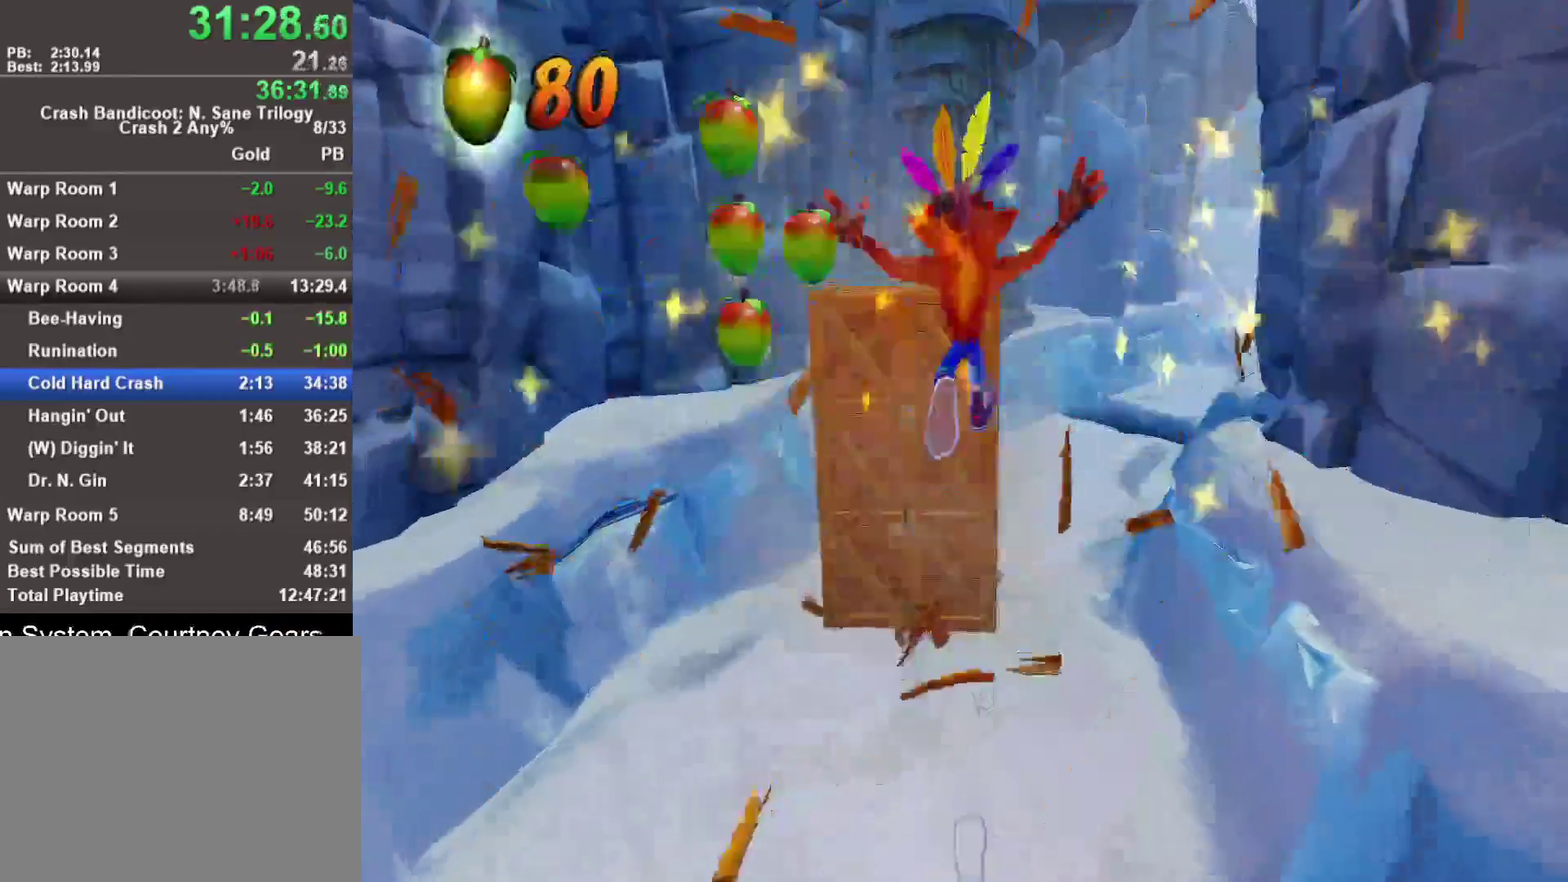
{"buttons": [], "left_stick": "up-right", "right_stick": "center", "events": []}
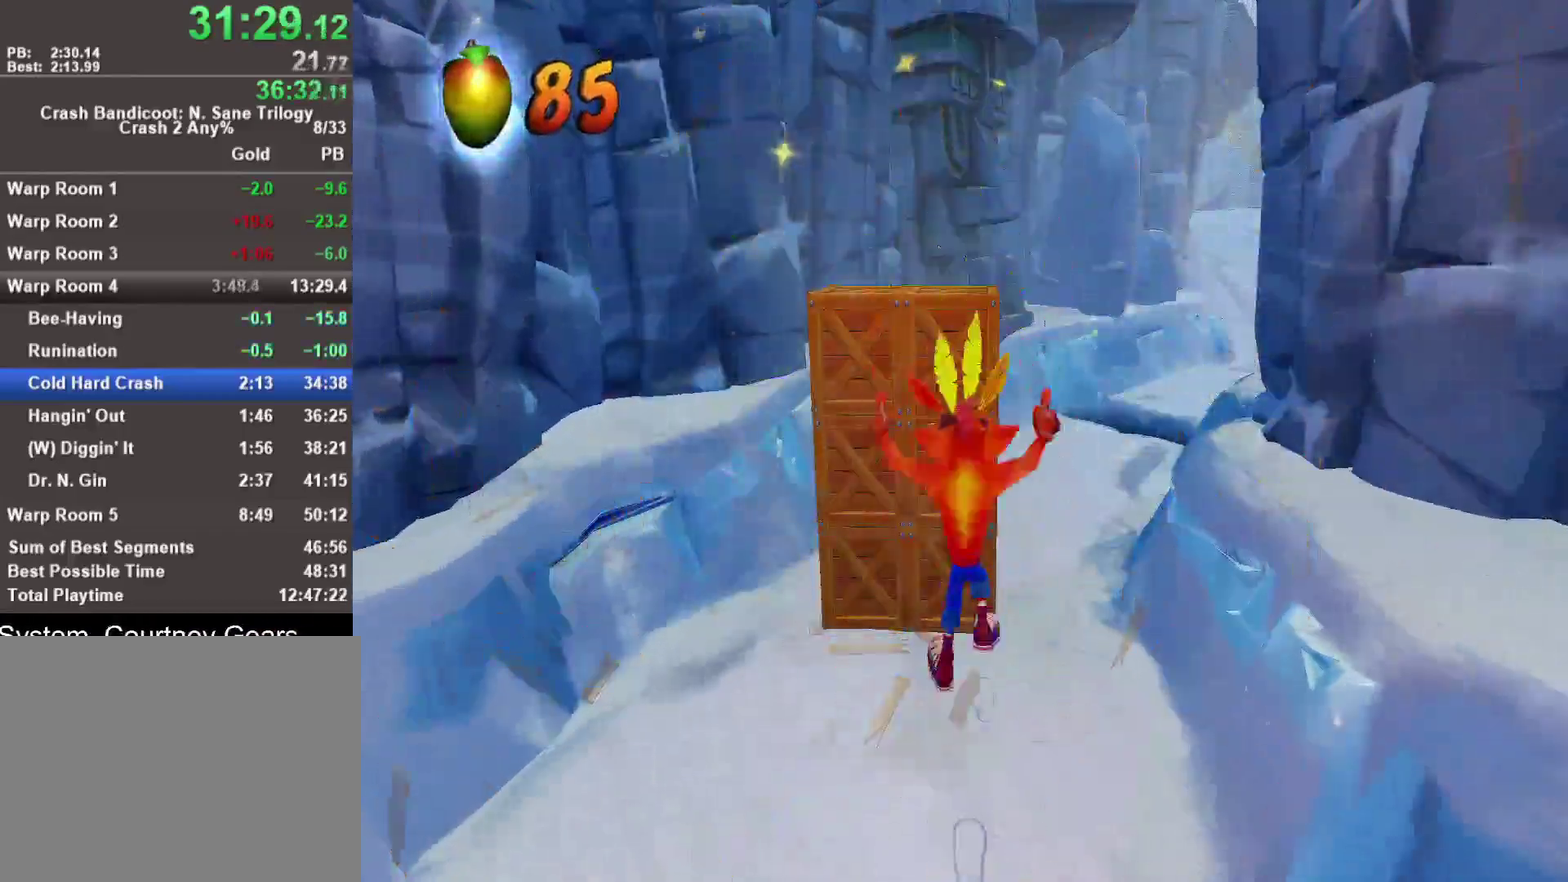
{"buttons": [], "left_stick": "up-right", "right_stick": "center", "events": []}
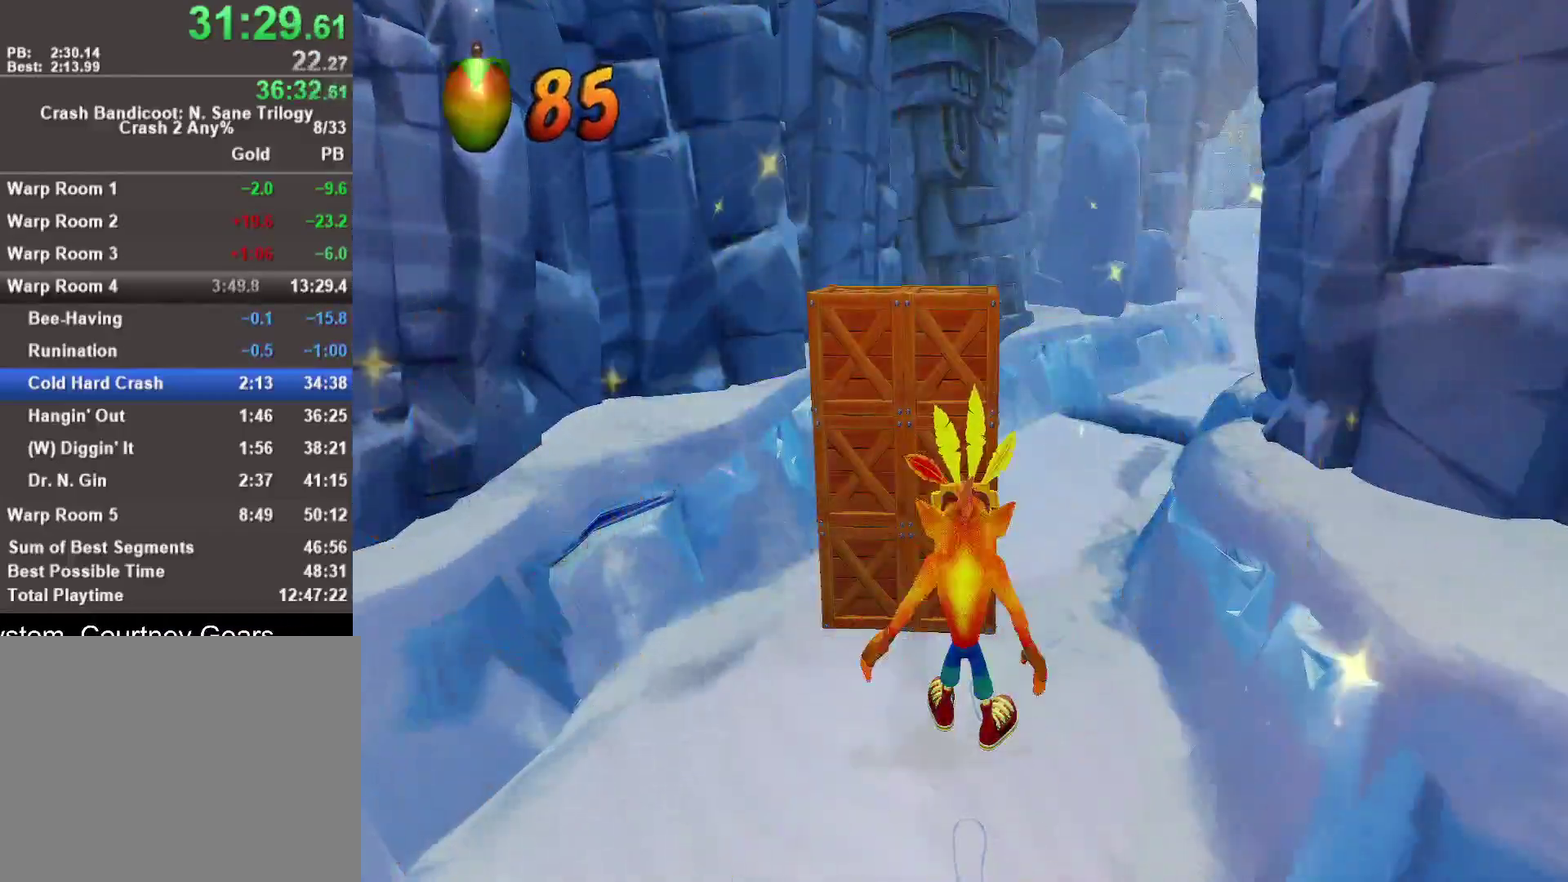
{"buttons": ["R1"], "left_stick": "up-right", "right_stick": "center", "events": [[433, "R1", "down"]]}
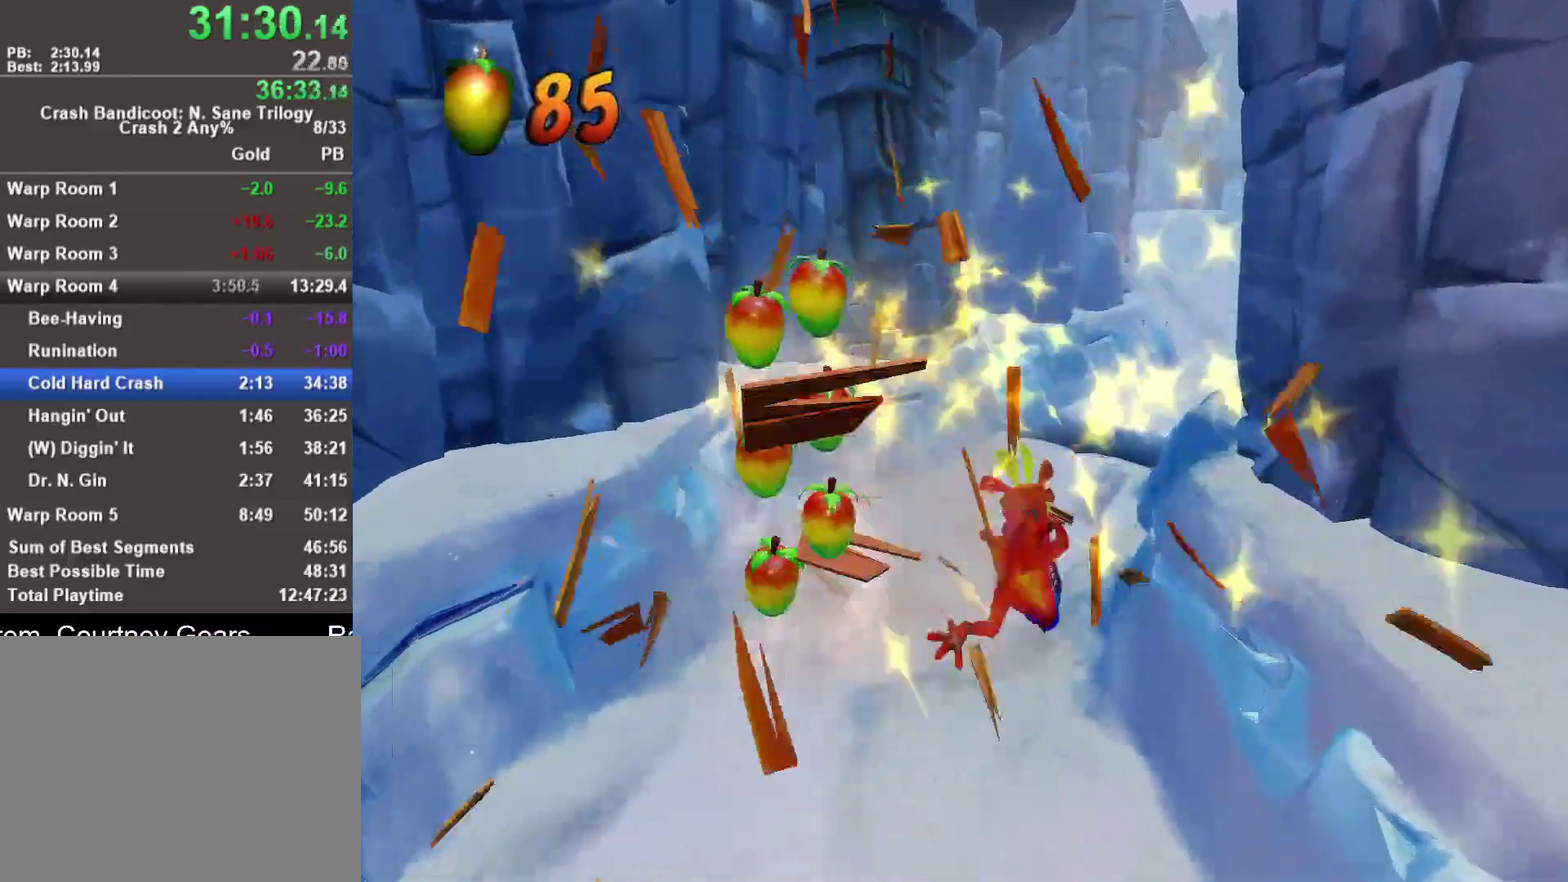
{"buttons": [], "left_stick": "up-right", "right_stick": "center", "events": [[67, "R1", "up"], [167, "SQUARE", "down"], [317, "SQUARE", "up"]]}
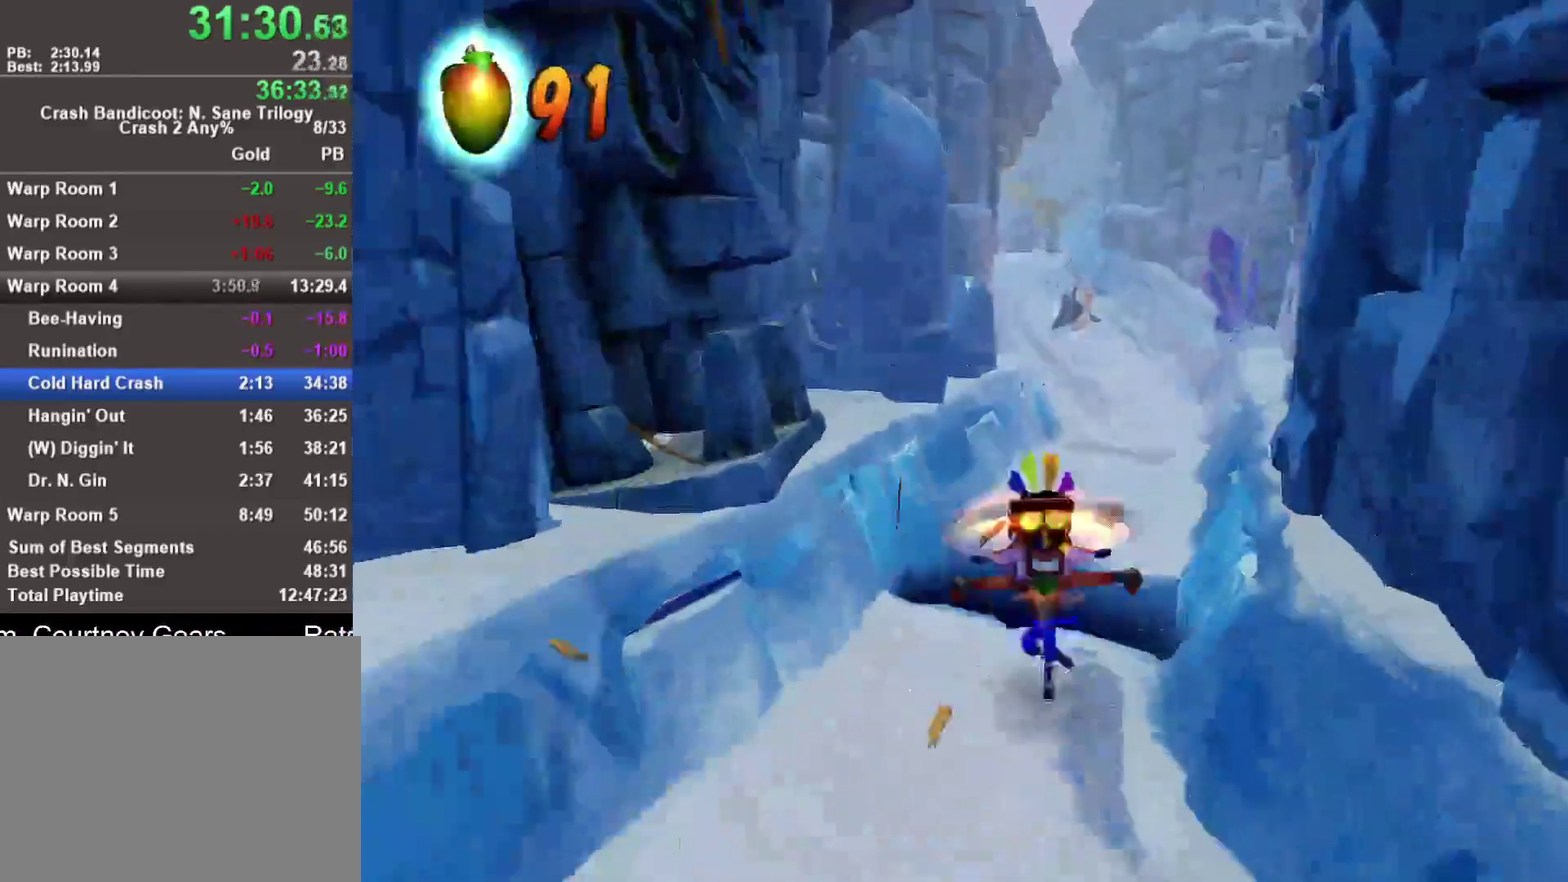
{"buttons": [], "left_stick": "up", "right_stick": "center", "events": [[100, "CROSS", "down"], [200, "CROSS", "up"], [233, "left_stick", "up"]]}
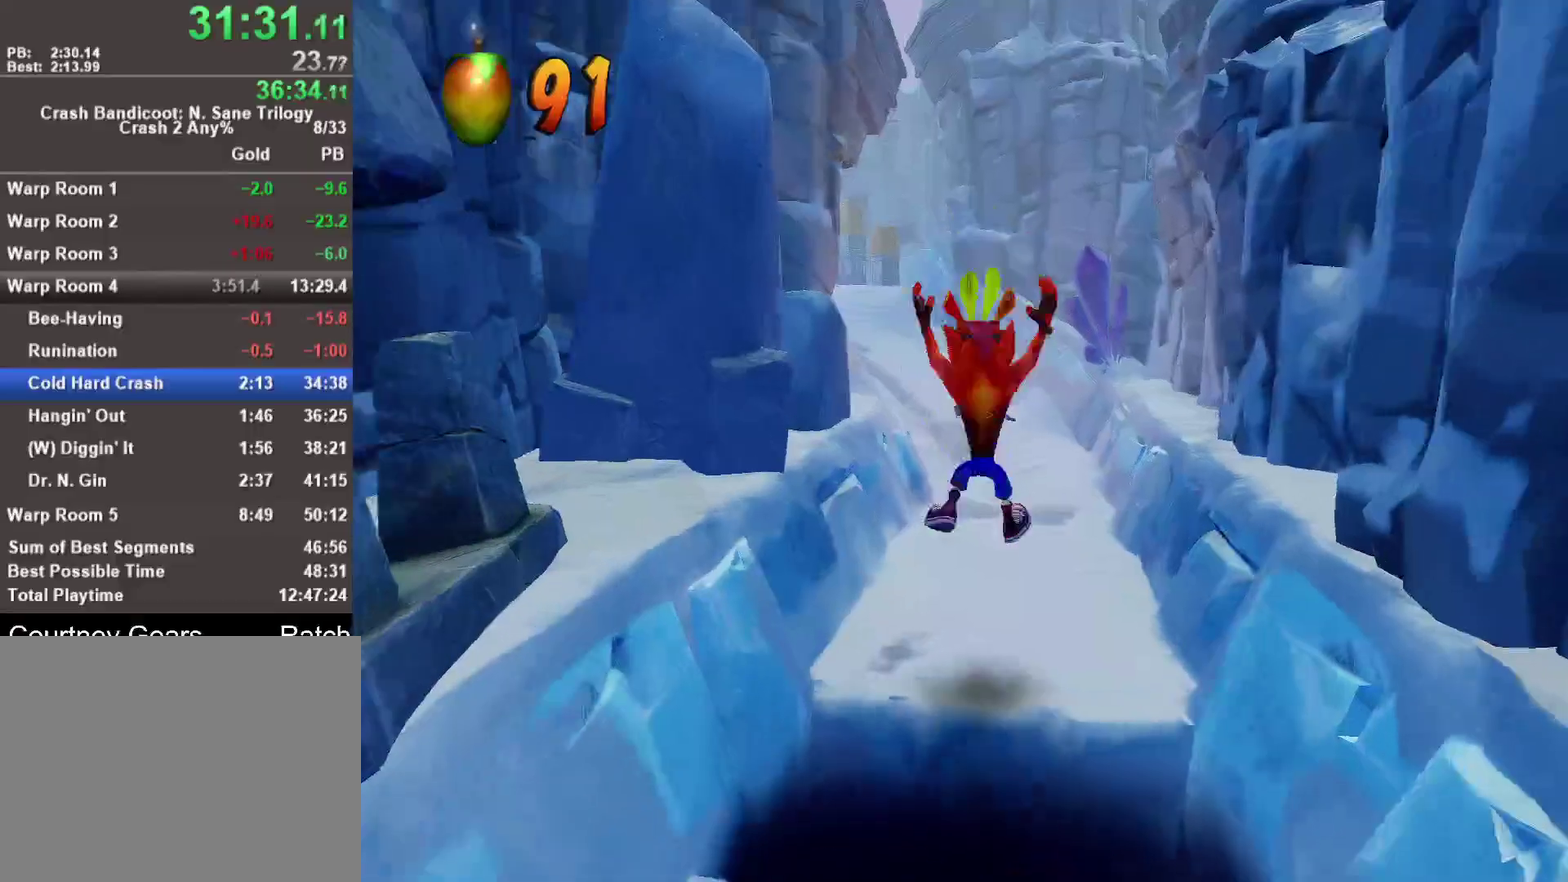
{"buttons": ["SQUARE"], "left_stick": "up", "right_stick": "center", "events": [[183, "R1", "down"], [300, "R1", "up"], [433, "SQUARE", "down"]]}
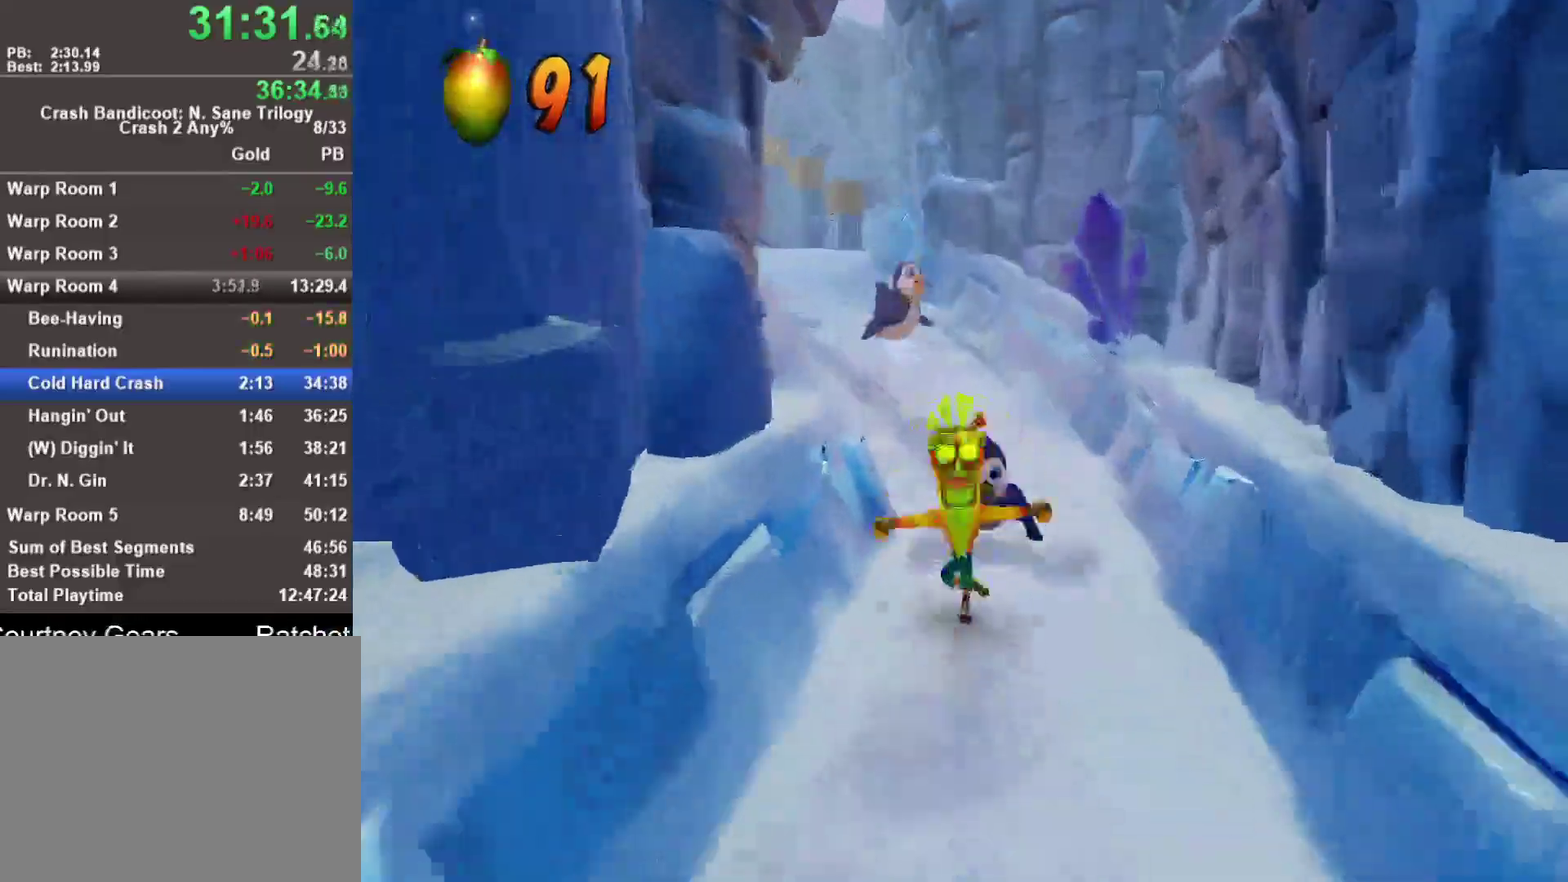
{"buttons": [], "left_stick": "up", "right_stick": "center", "events": [[67, "SQUARE", "up"]]}
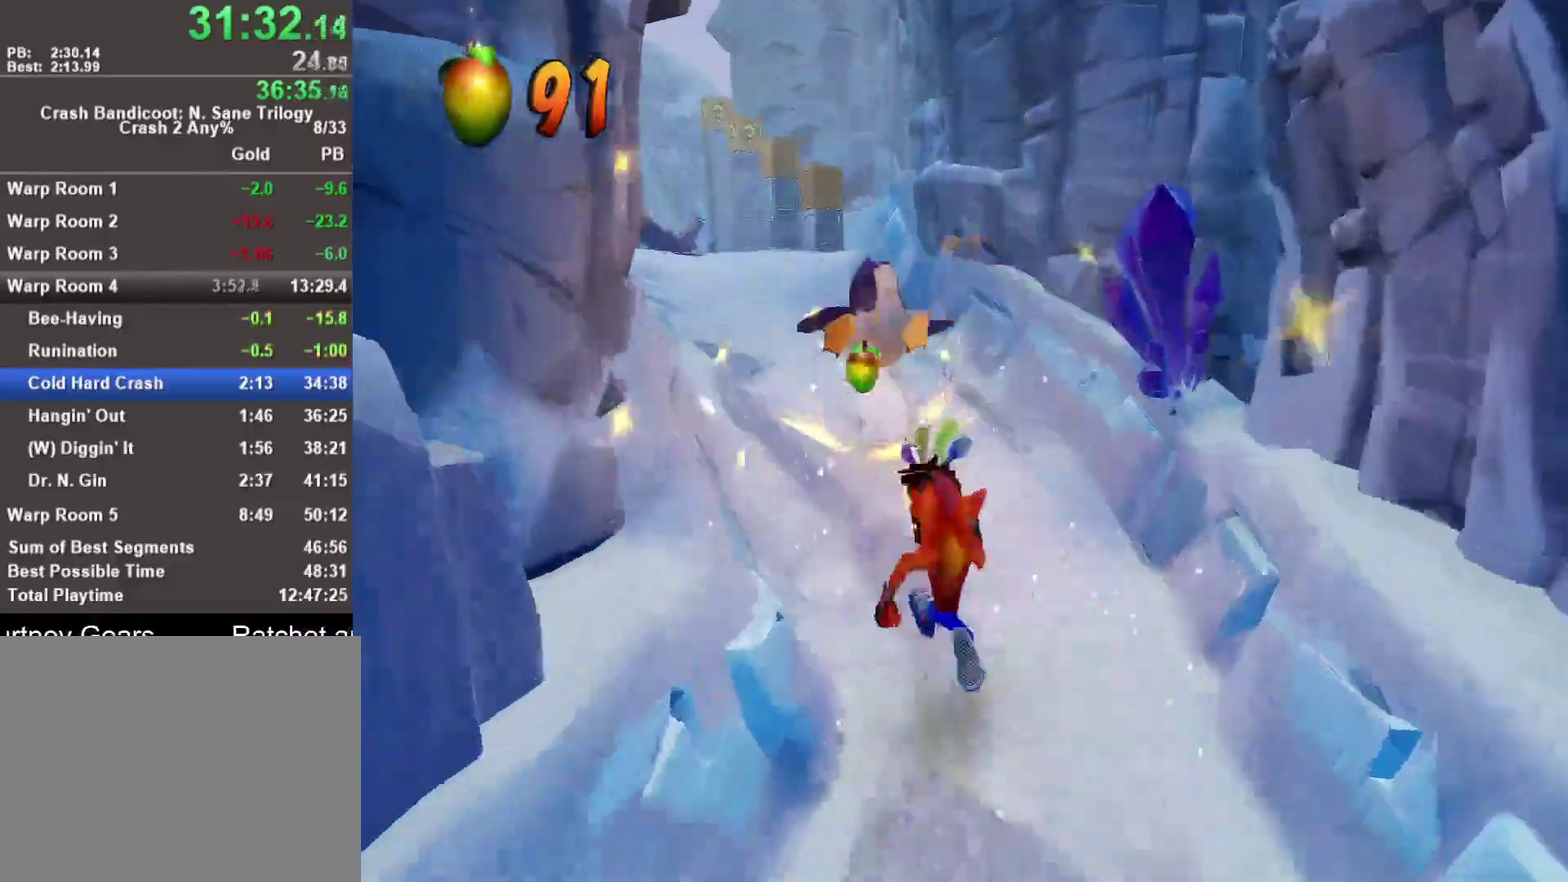
{"buttons": [], "left_stick": "up-left", "right_stick": "center", "events": [[150, "R1", "down"], [150, "left_stick", "up-left"], [267, "SQUARE", "down"], [283, "CROSS", "down"], [283, "R1", "up"], [333, "SQUARE", "up"], [367, "CROSS", "up"]]}
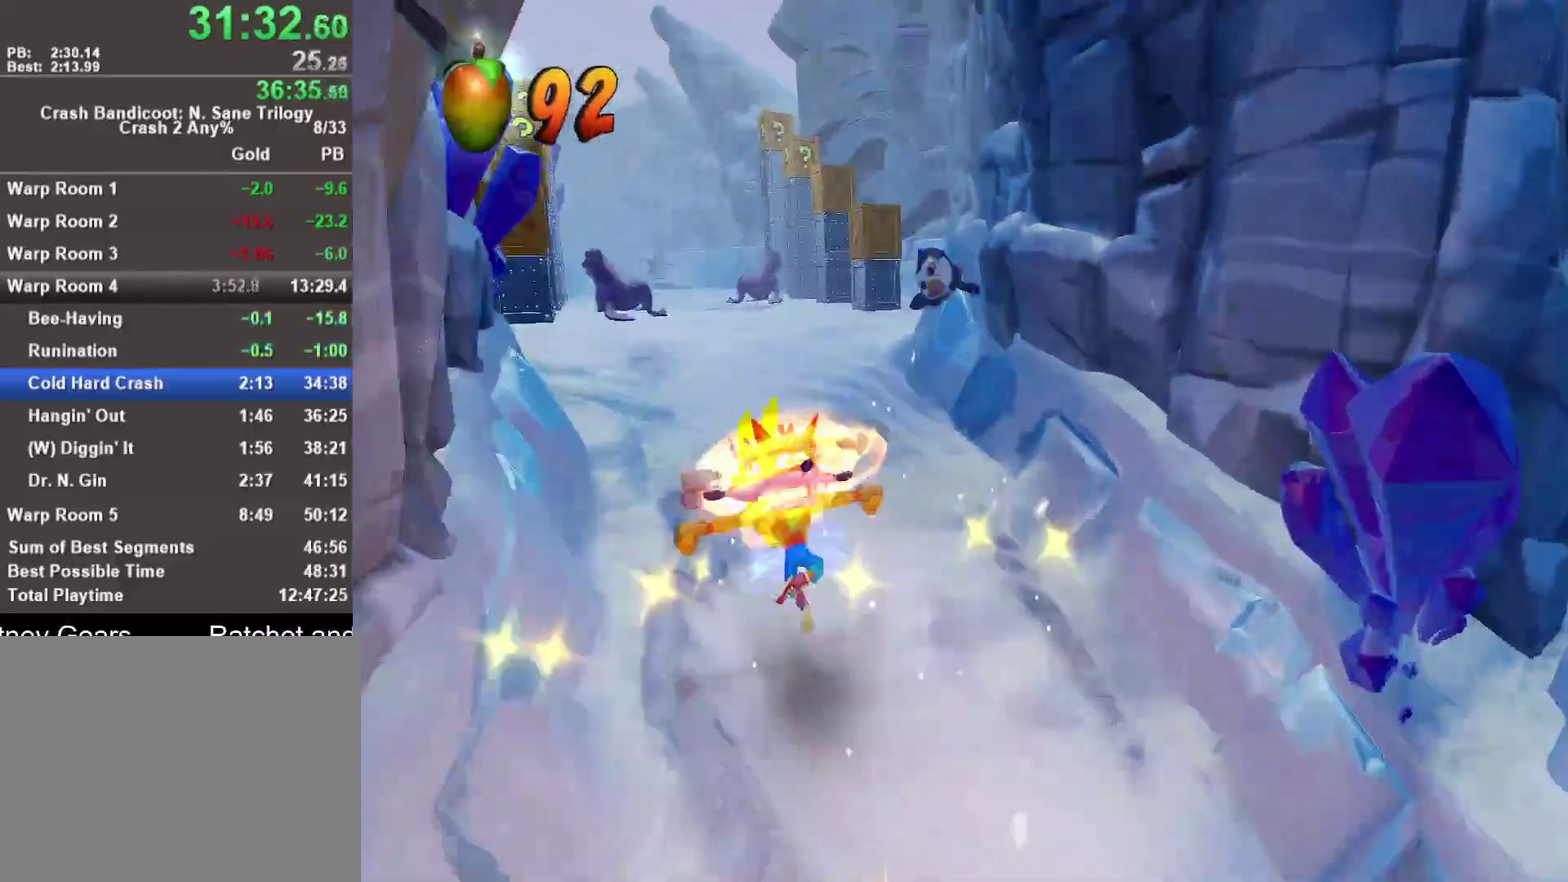
{"buttons": ["SQUARE"], "left_stick": "up", "right_stick": "center", "events": [[133, "left_stick", "up"], [217, "R1", "down"], [367, "R1", "up"], [467, "SQUARE", "down"]]}